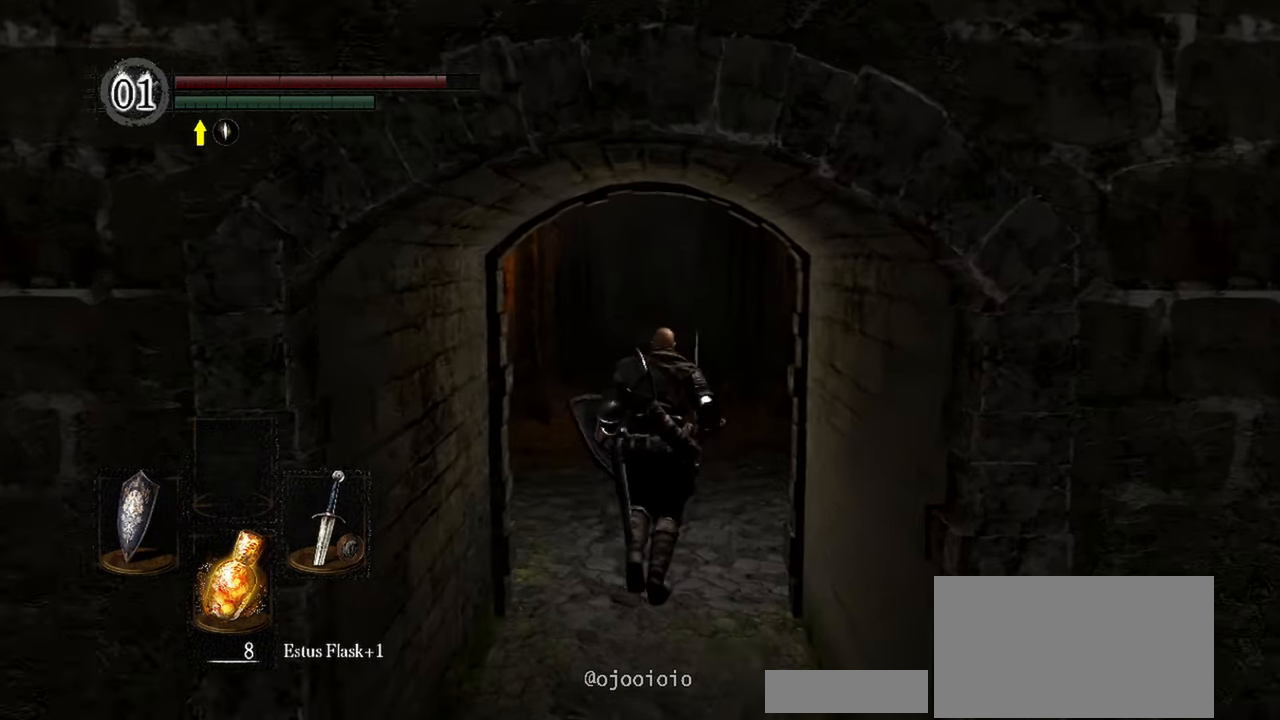
Gameplay with a controller (Xbox layout); each line is a JSON object with the inputs held at the frame after it. "events" lists button and stick changes between this image and that frame as [ms after this image, input, new state], when the widget could be followed in between. Not read: L3.
{"buttons": [], "left_stick": "up", "right_stick": "center", "events": []}
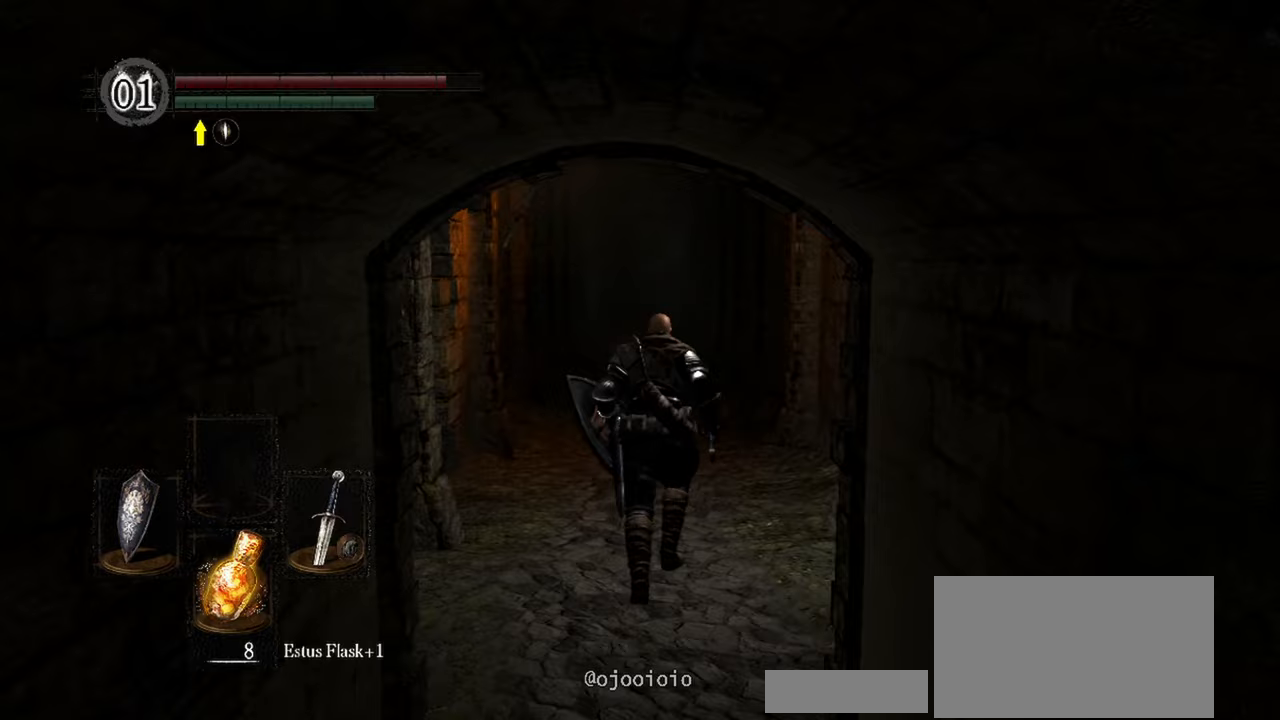
{"buttons": [], "left_stick": "up", "right_stick": "center", "events": []}
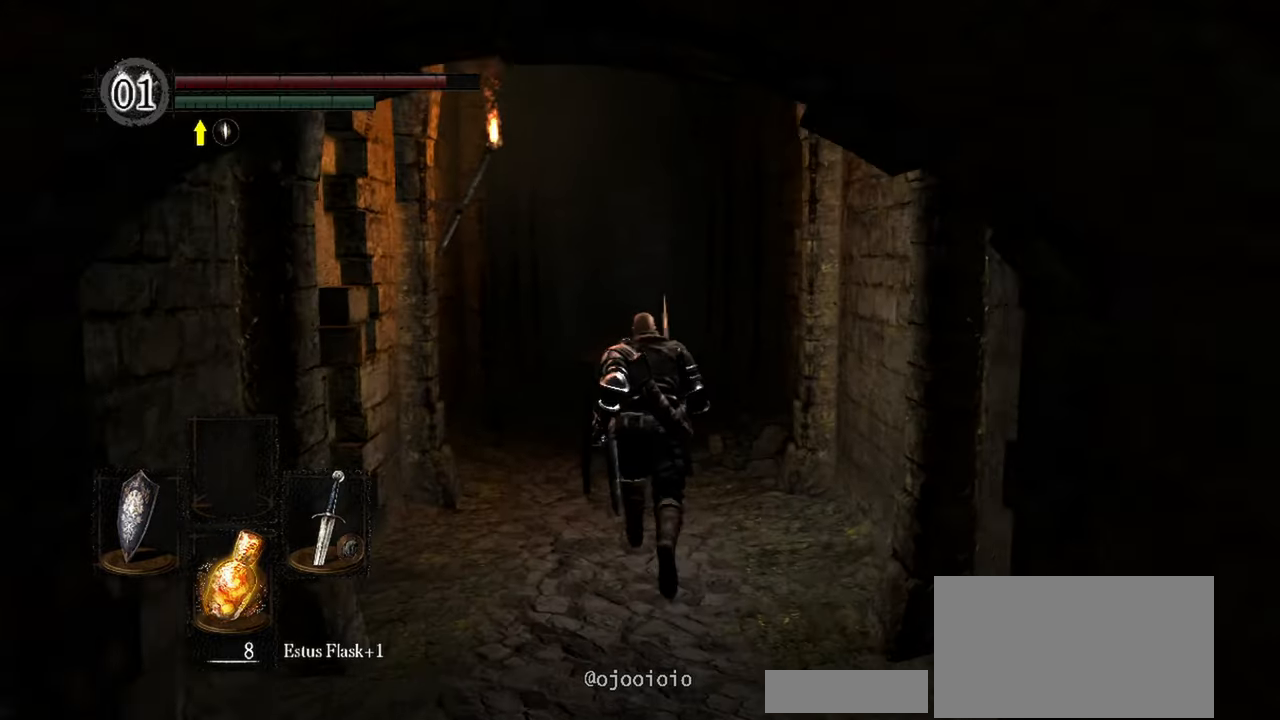
{"buttons": [], "left_stick": "up", "right_stick": "down-left", "events": [[417, "right_stick", "down-left"]]}
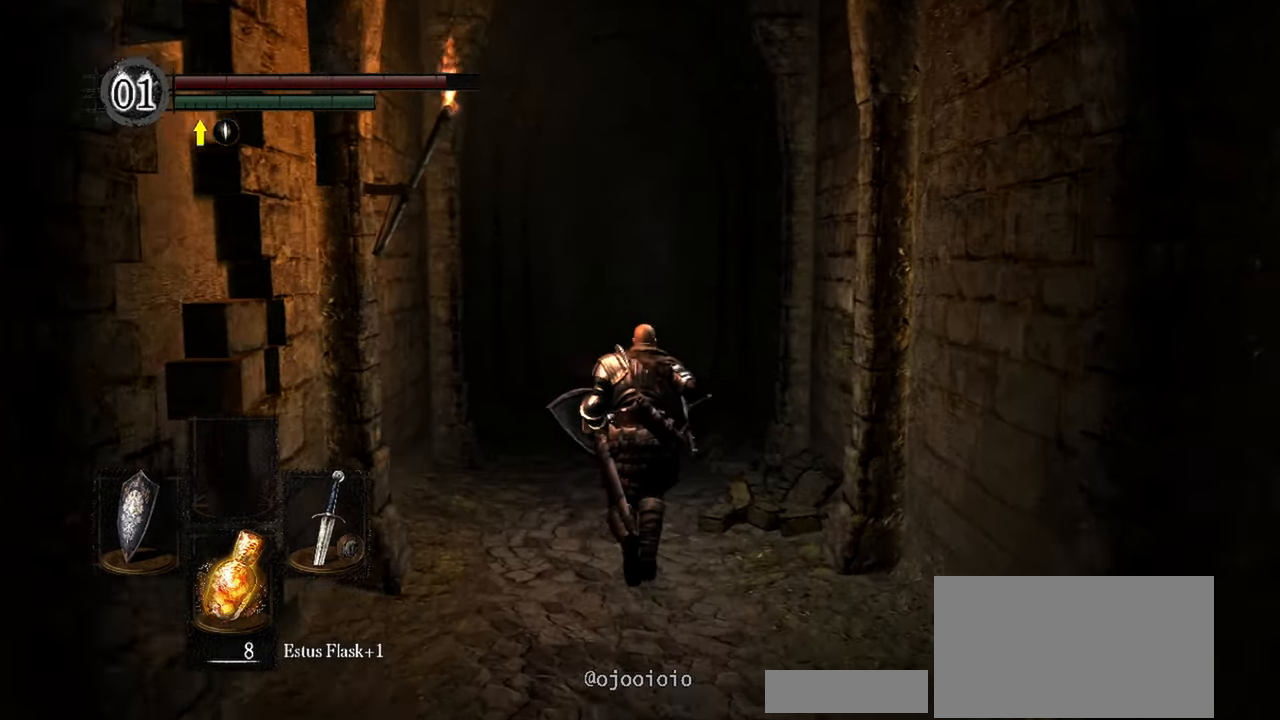
{"buttons": [], "left_stick": "up", "right_stick": "down-left", "events": []}
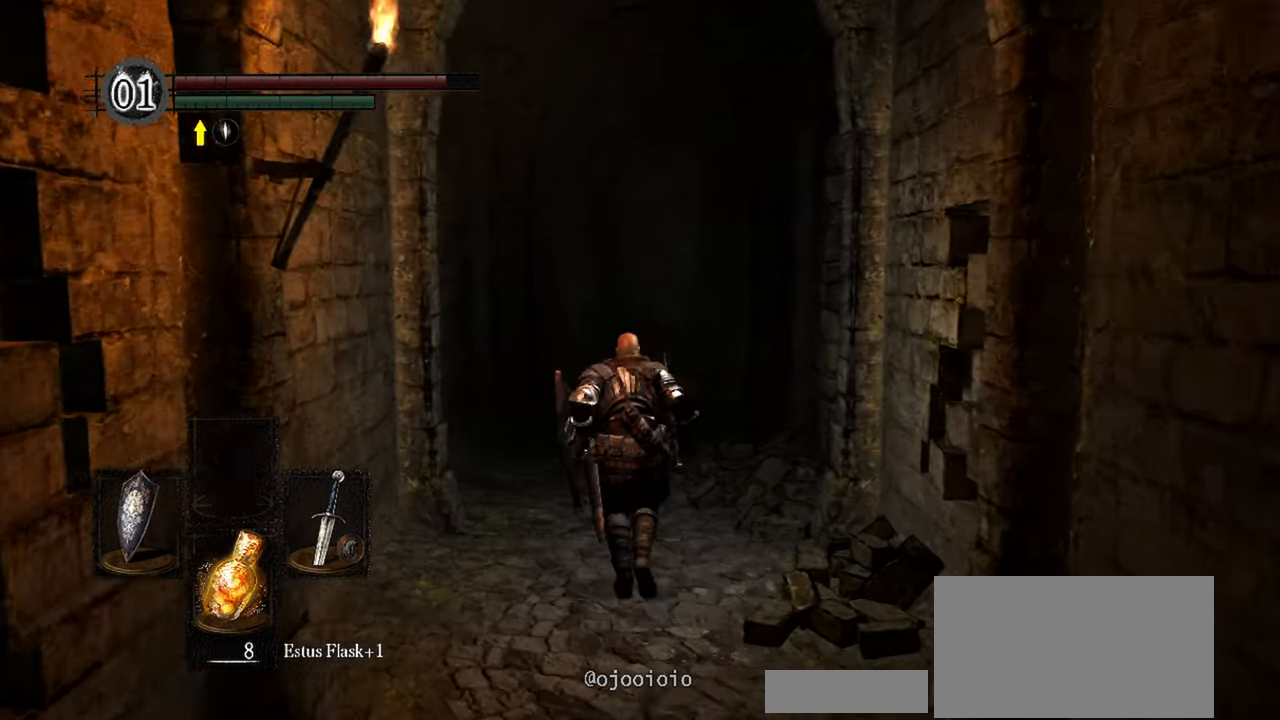
{"buttons": [], "left_stick": "up", "right_stick": "down-left", "events": []}
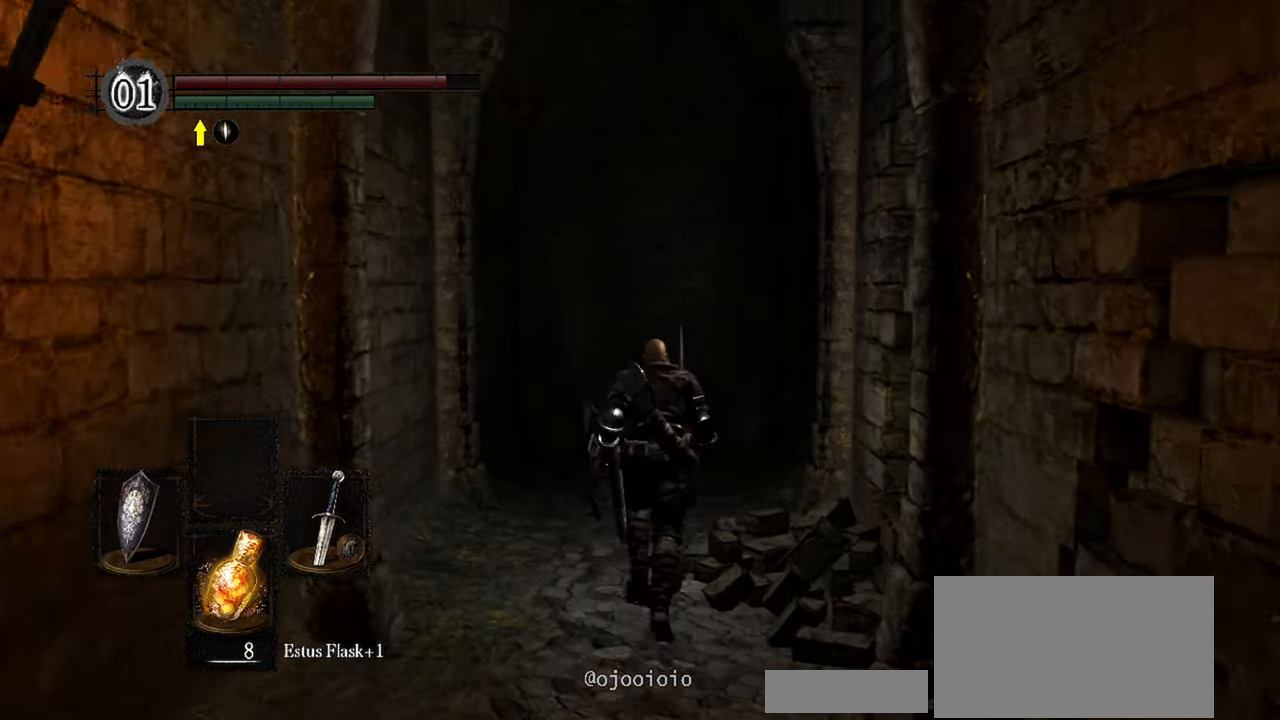
{"buttons": [], "left_stick": "up", "right_stick": "down", "events": [[450, "right_stick", "down"]]}
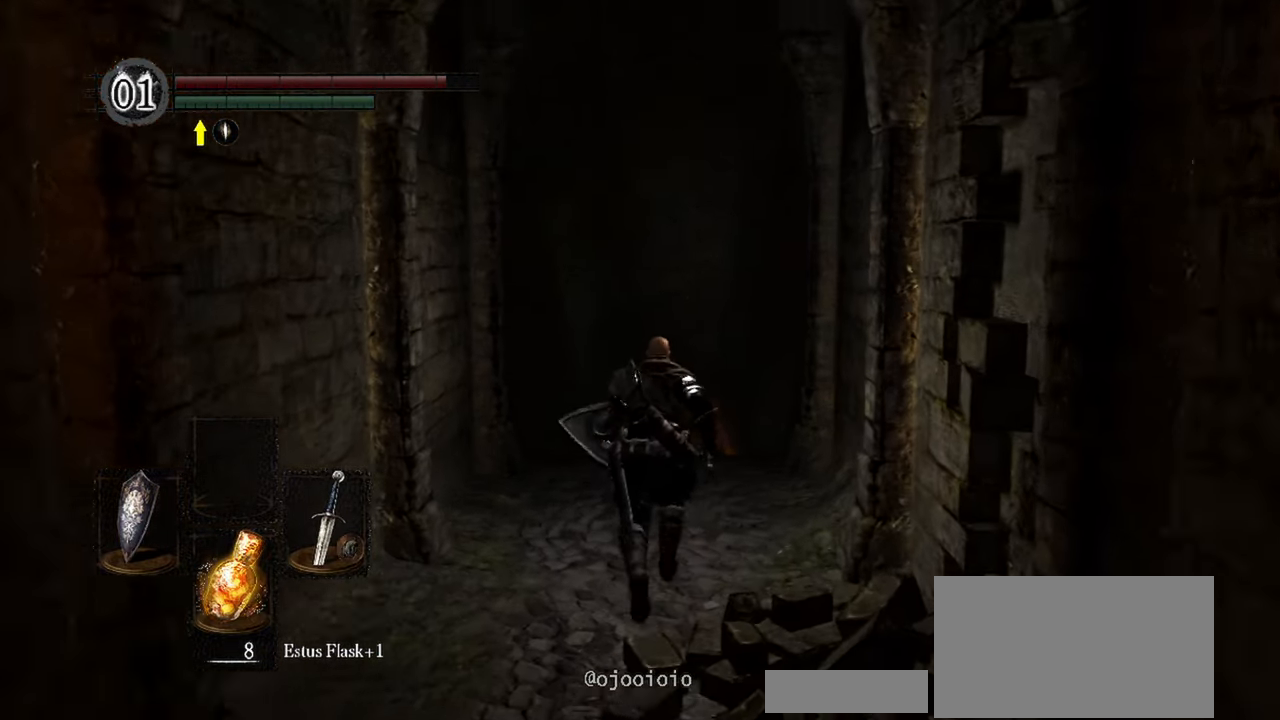
{"buttons": [], "left_stick": "up", "right_stick": "down", "events": []}
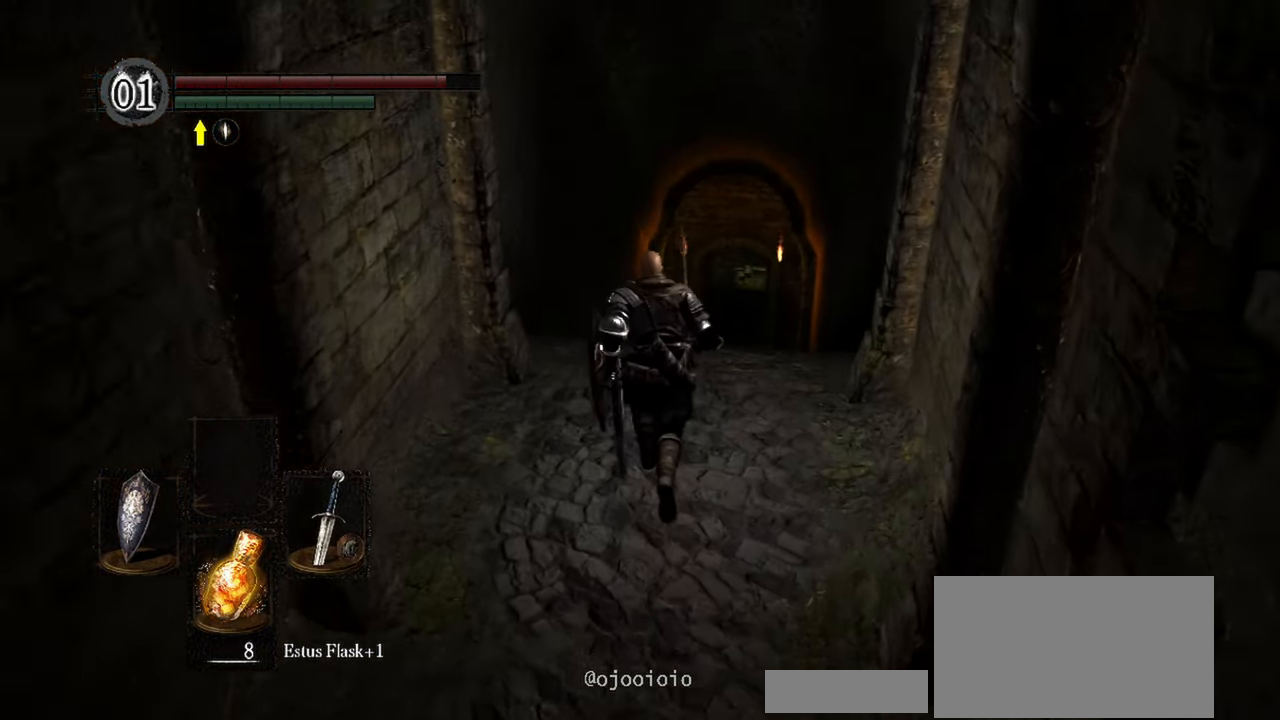
{"buttons": [], "left_stick": "up", "right_stick": "center", "events": [[17, "right_stick", "center"]]}
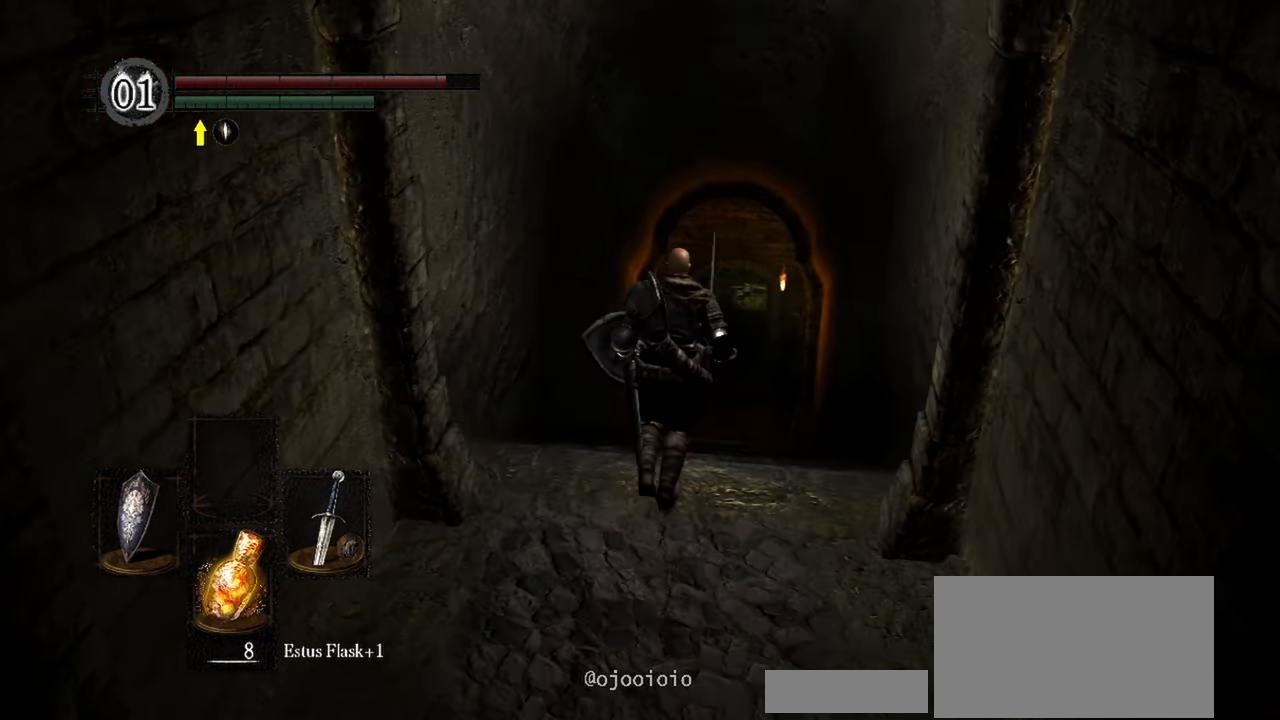
{"buttons": [], "left_stick": "up", "right_stick": "center", "events": []}
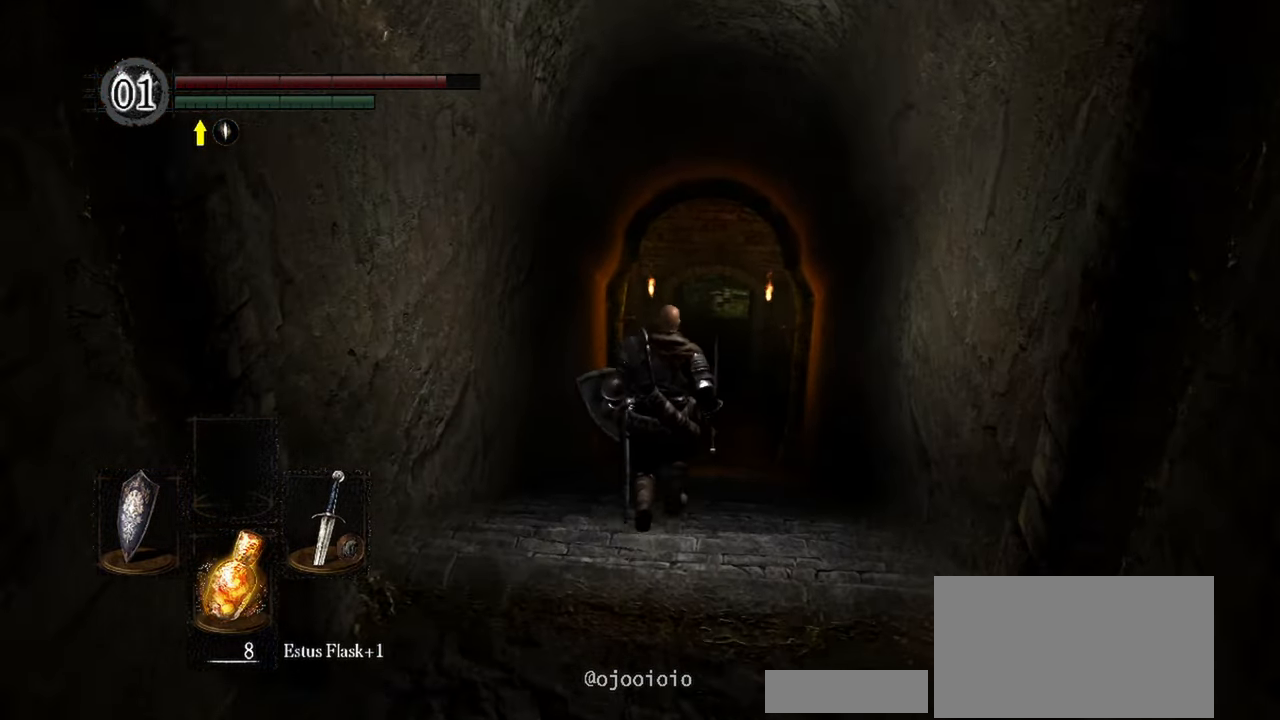
{"buttons": [], "left_stick": "up", "right_stick": "center", "events": []}
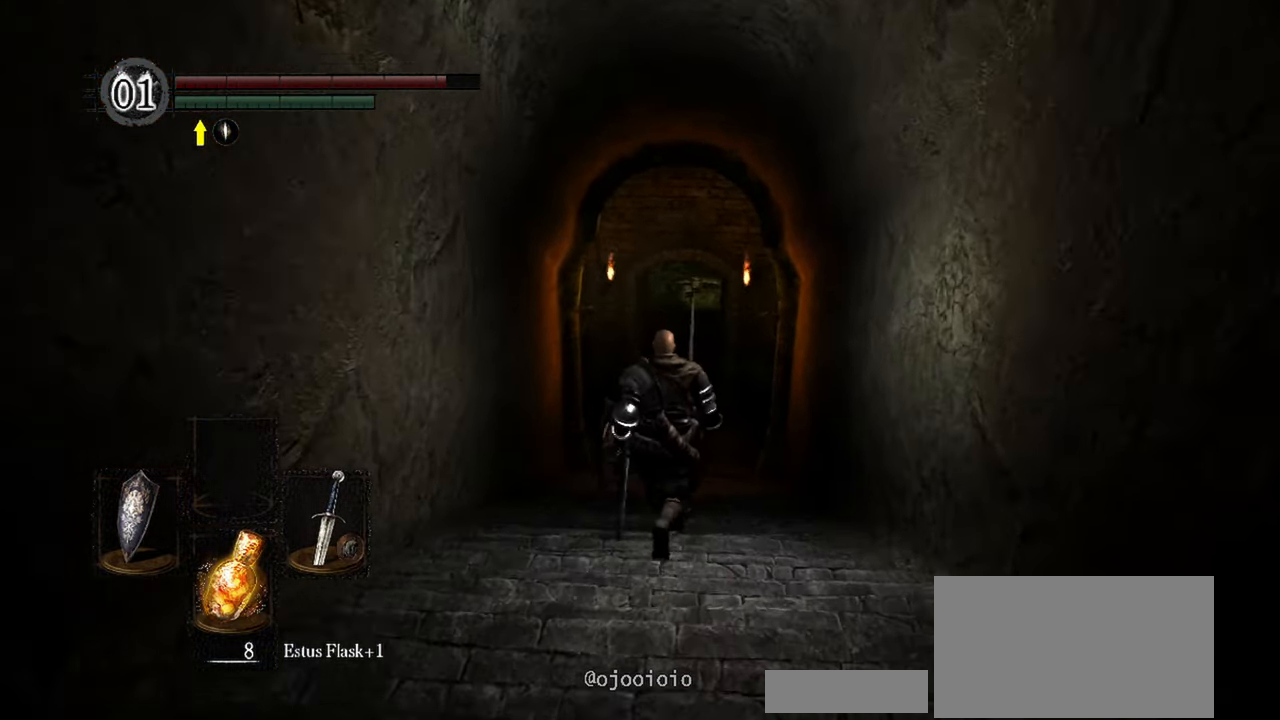
{"buttons": [], "left_stick": "up", "right_stick": "up", "events": [[200, "right_stick", "up"]]}
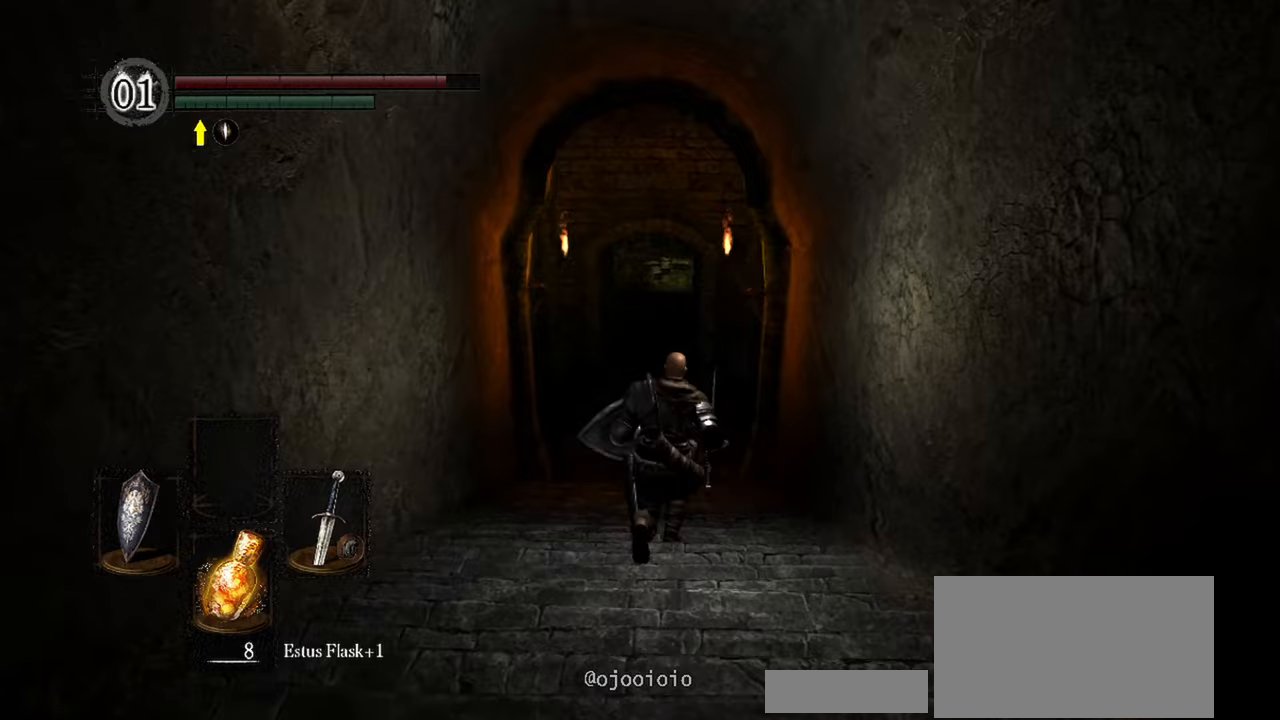
{"buttons": [], "left_stick": "up", "right_stick": "up", "events": []}
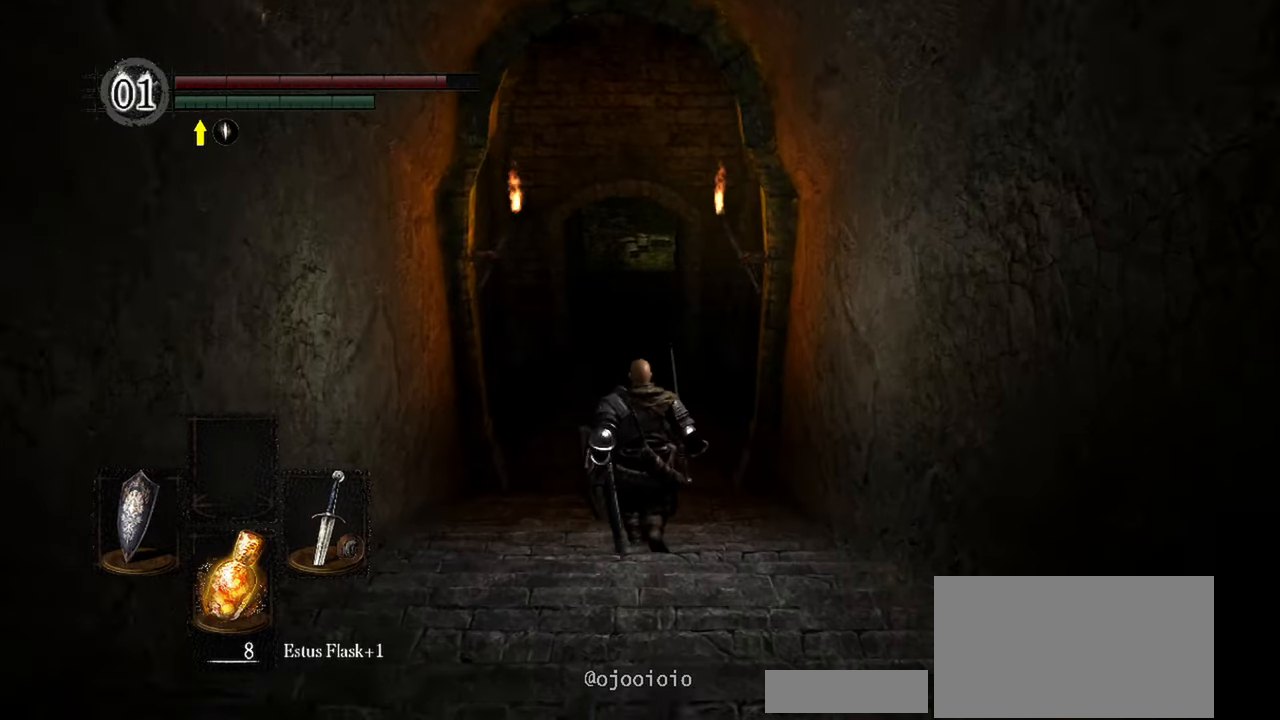
{"buttons": [], "left_stick": "up", "right_stick": "up", "events": []}
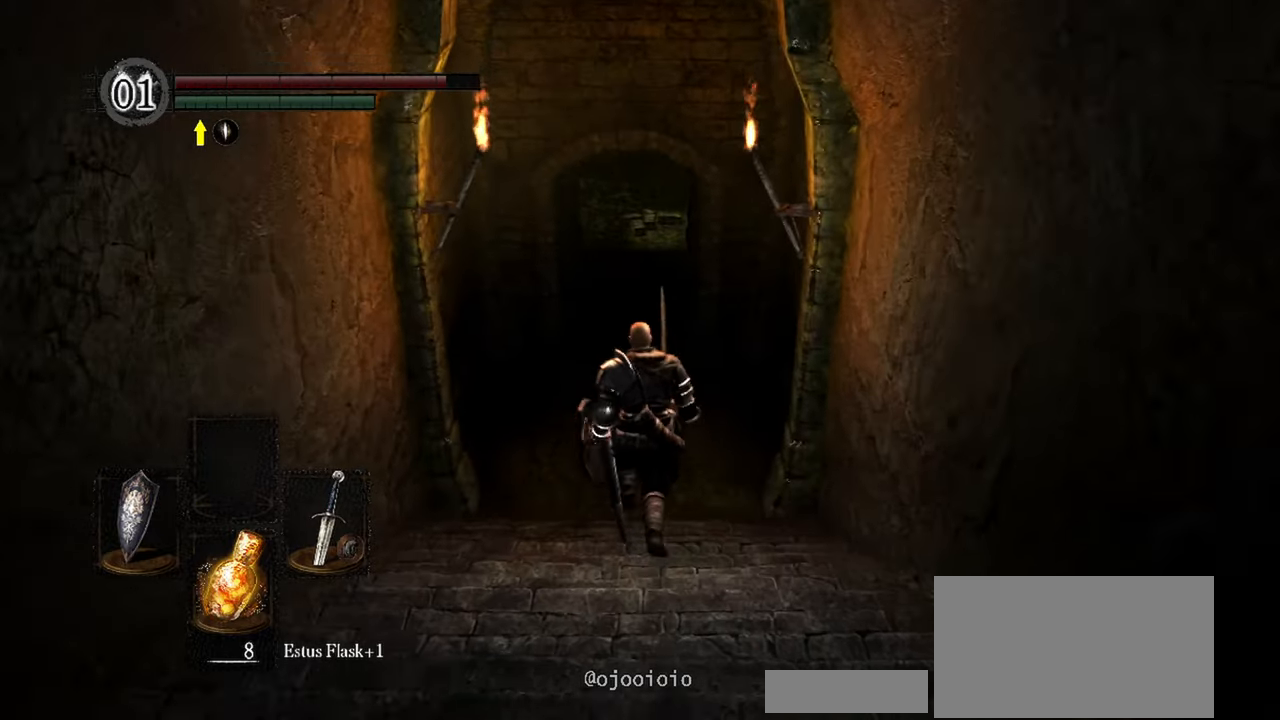
{"buttons": [], "left_stick": "up", "right_stick": "up", "events": []}
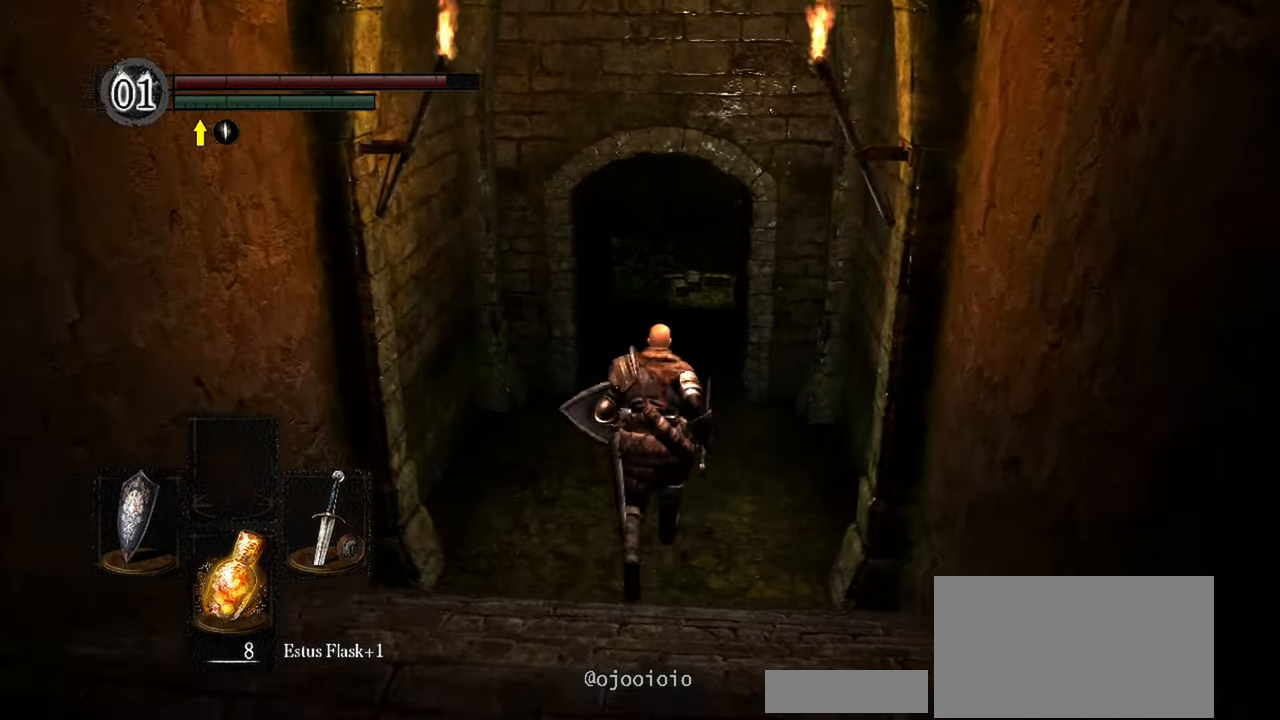
{"buttons": [], "left_stick": "up", "right_stick": "center", "events": [[467, "right_stick", "center"]]}
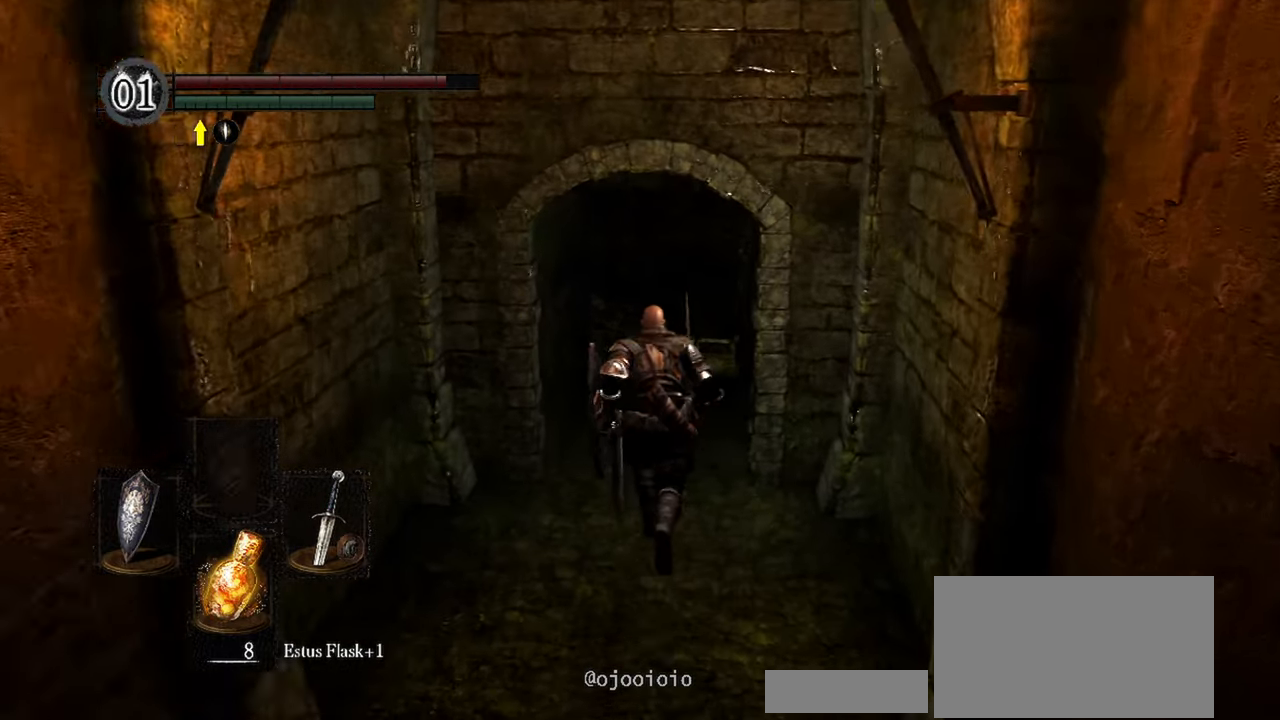
{"buttons": [], "left_stick": "up", "right_stick": "right", "events": [[283, "right_stick", "right"]]}
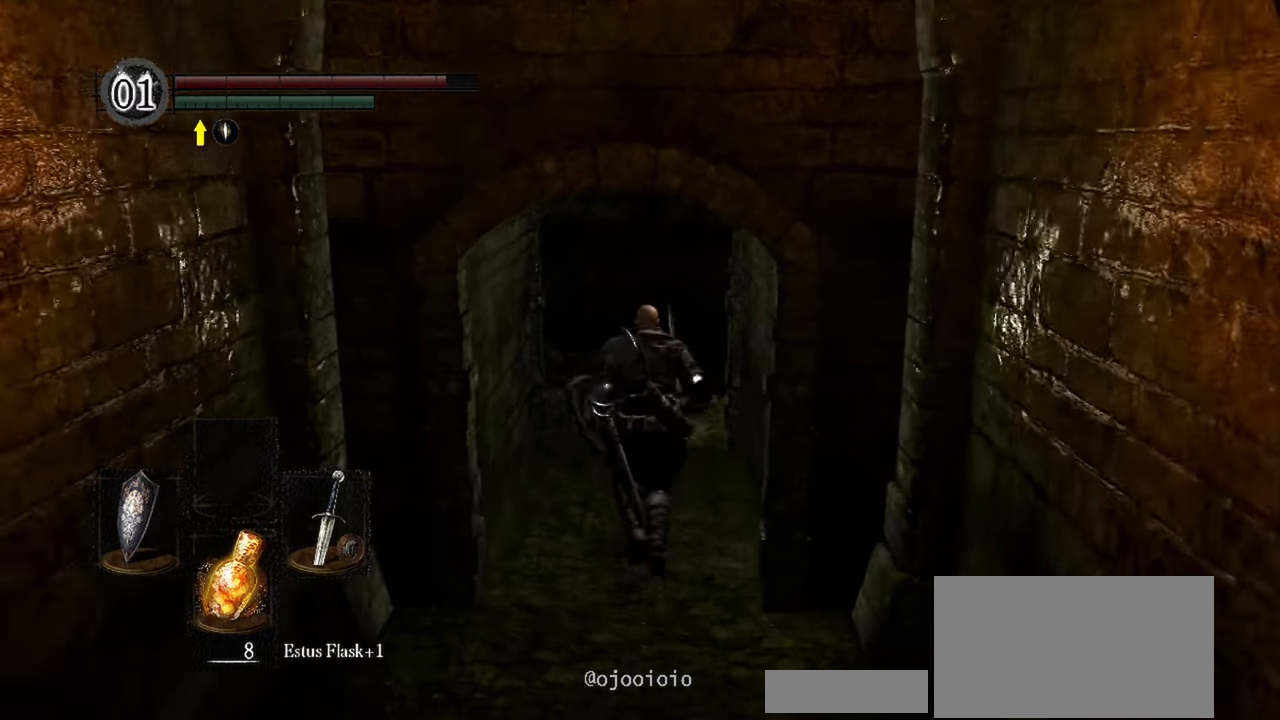
{"buttons": [], "left_stick": "up", "right_stick": "right", "events": []}
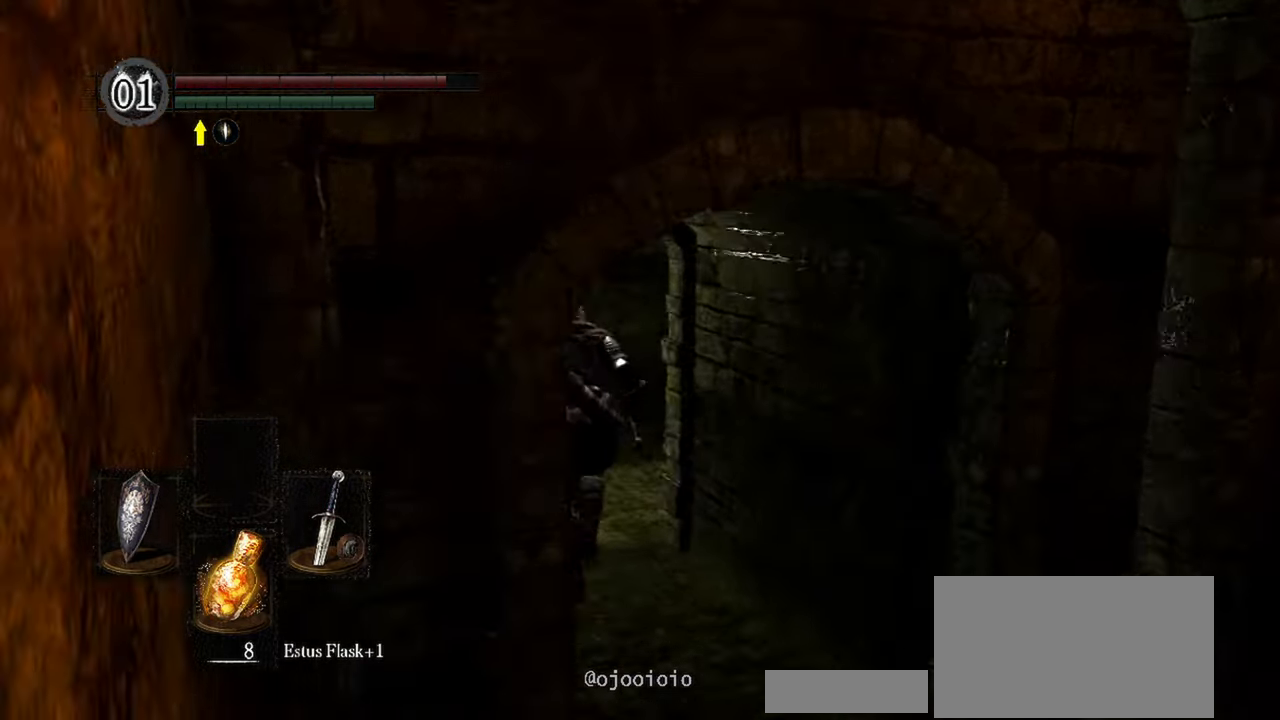
{"buttons": [], "left_stick": "center", "right_stick": "right", "events": [[267, "left_stick", "center"]]}
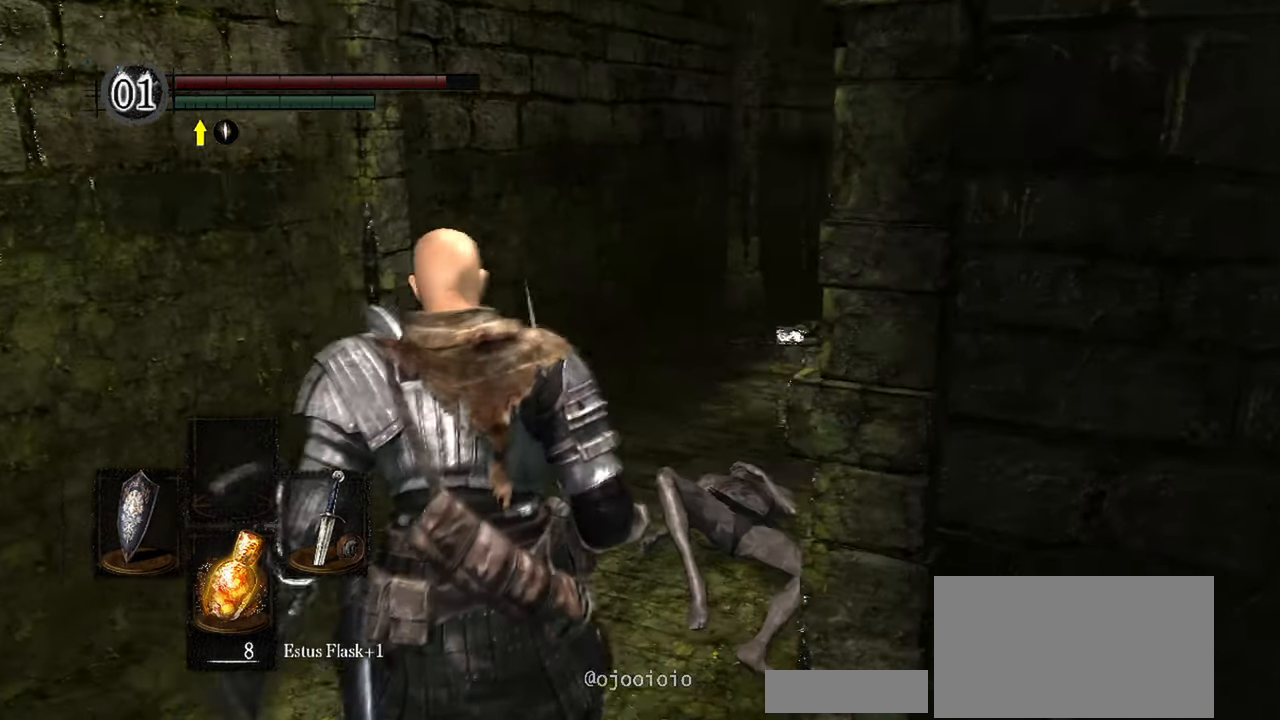
{"buttons": [], "left_stick": "up", "right_stick": "right", "events": [[133, "left_stick", "up"]]}
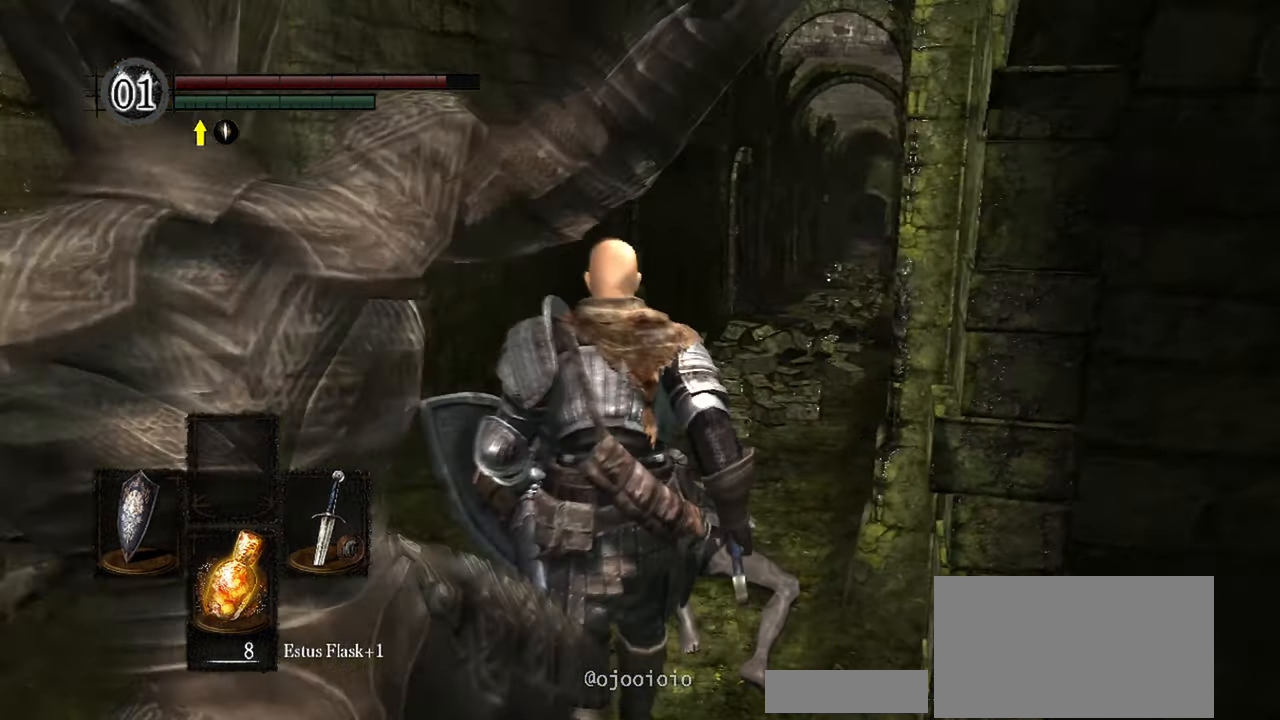
{"buttons": [], "left_stick": "up", "right_stick": "center", "events": [[233, "right_stick", "center"]]}
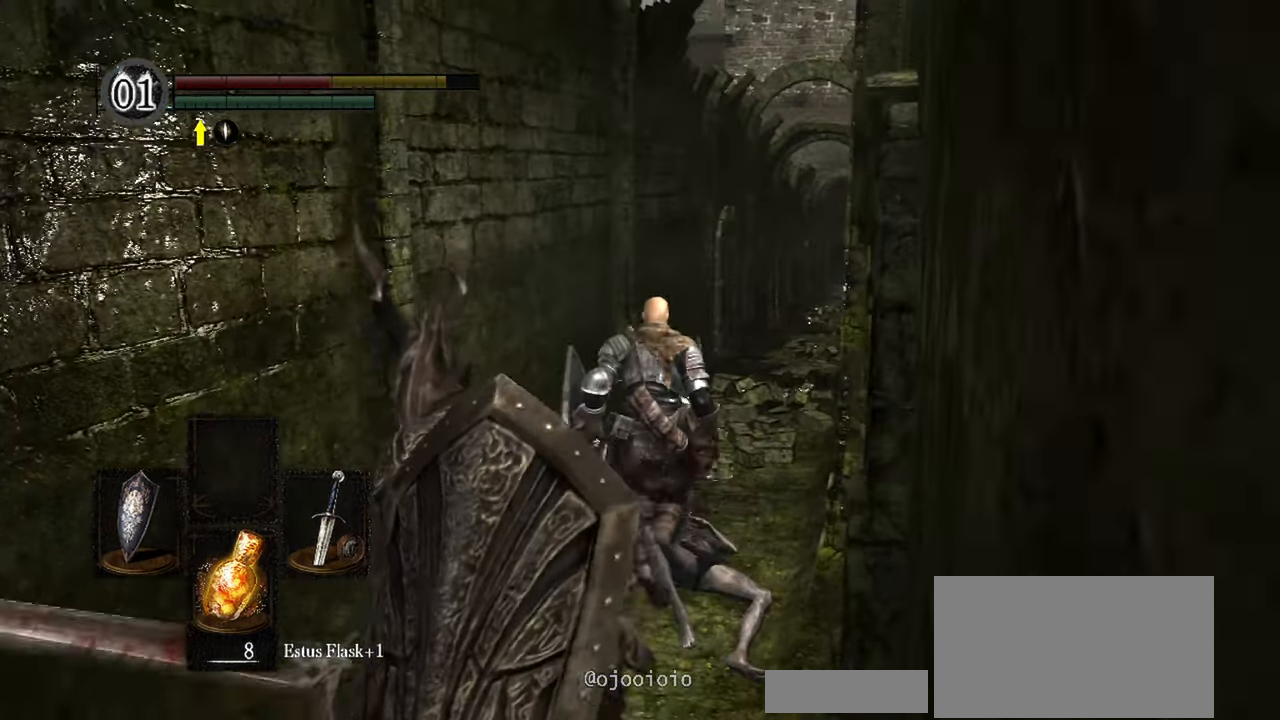
{"buttons": [], "left_stick": "up", "right_stick": "center", "events": [[200, "B", "down"], [300, "B", "up"]]}
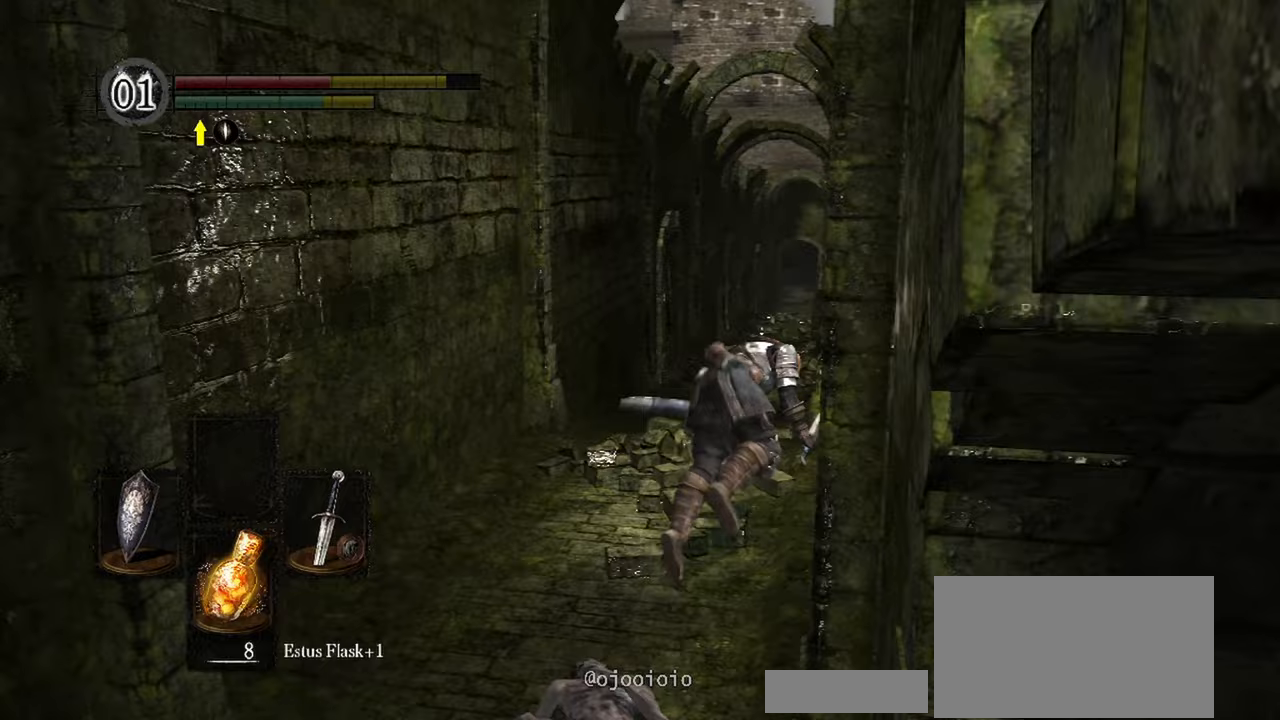
{"buttons": [], "left_stick": "down", "right_stick": "right", "events": [[67, "right_stick", "right"], [300, "left_stick", "center"], [500, "left_stick", "down"]]}
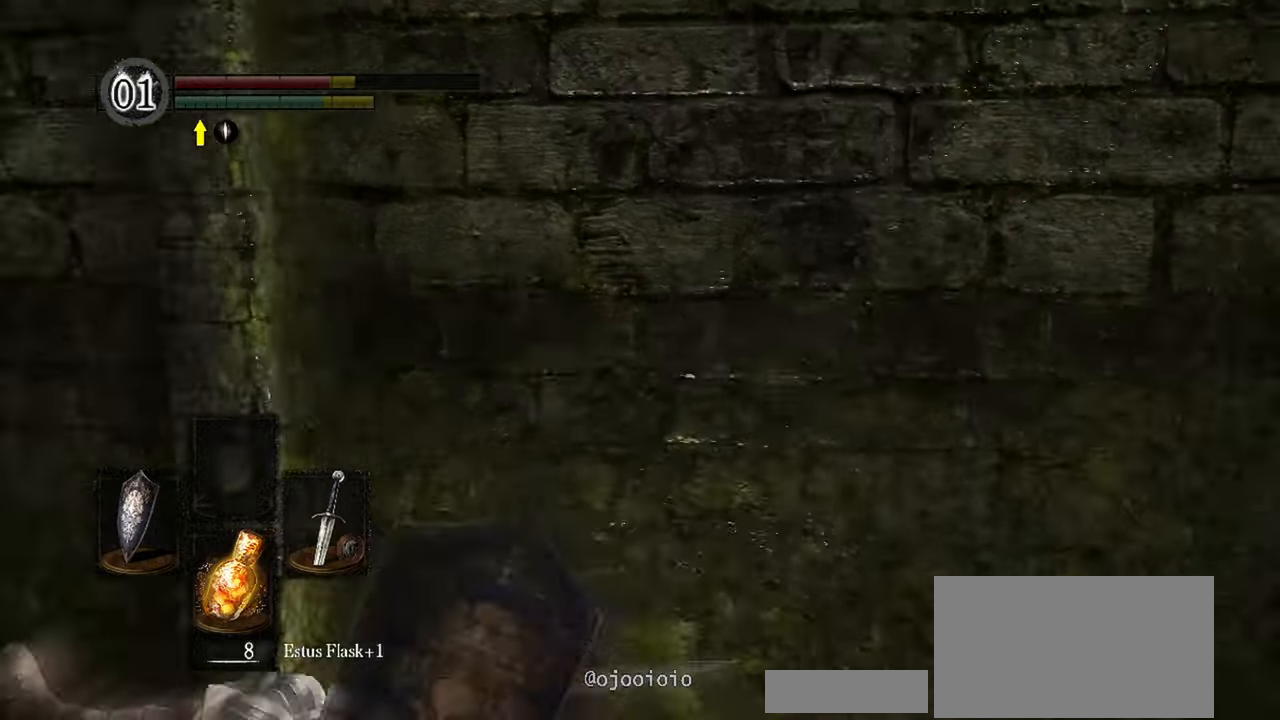
{"buttons": [], "left_stick": "down", "right_stick": "center", "events": [[233, "right_stick", "center"]]}
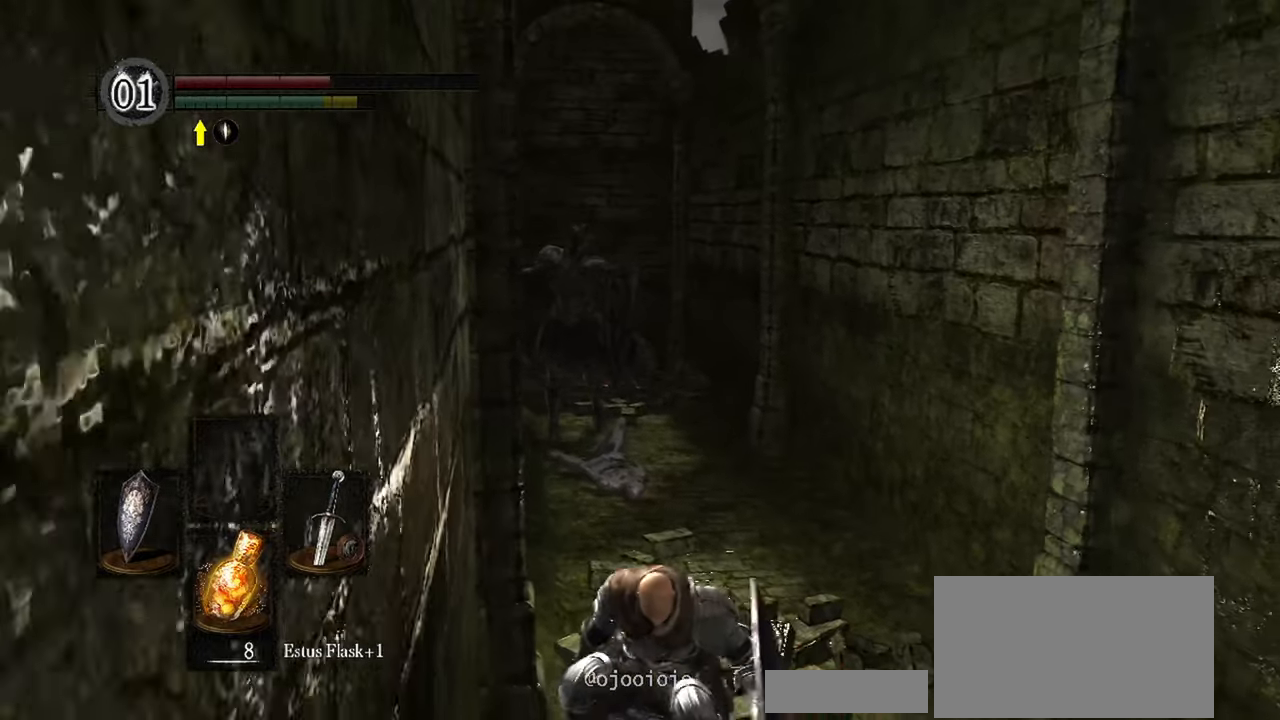
{"buttons": ["B"], "left_stick": "down-right", "right_stick": "center"}
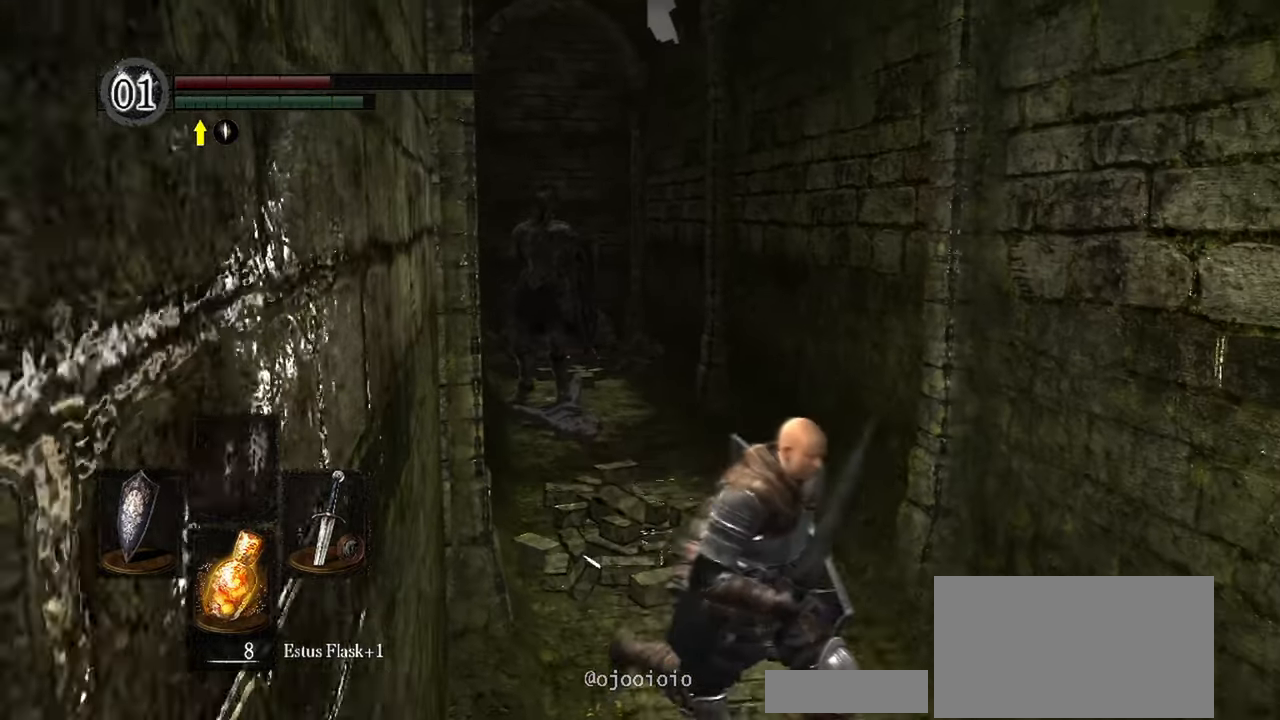
{"buttons": [], "left_stick": "down-right", "right_stick": "center"}
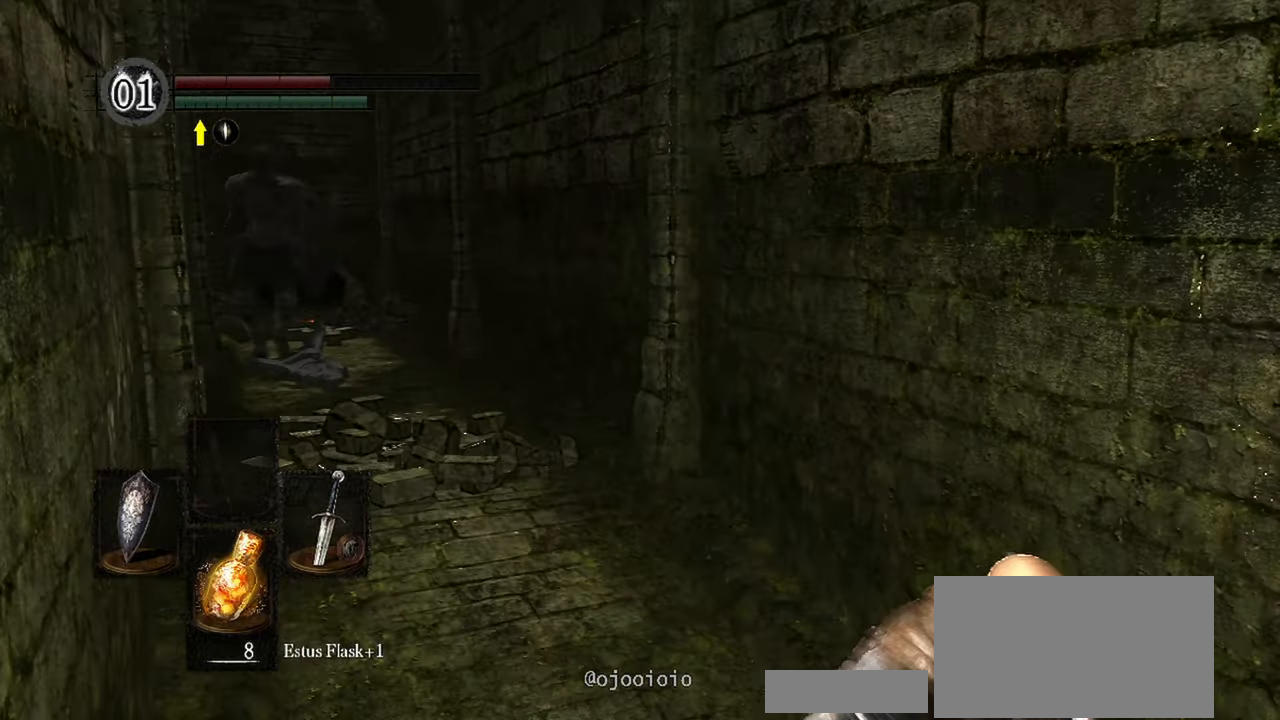
{"buttons": ["R3"], "left_stick": "center", "right_stick": "center", "events": [[150, "right_stick", "left"], [333, "right_stick", "center"], [350, "left_stick", "down"], [450, "left_stick", "center"], [500, "R3", "down"]]}
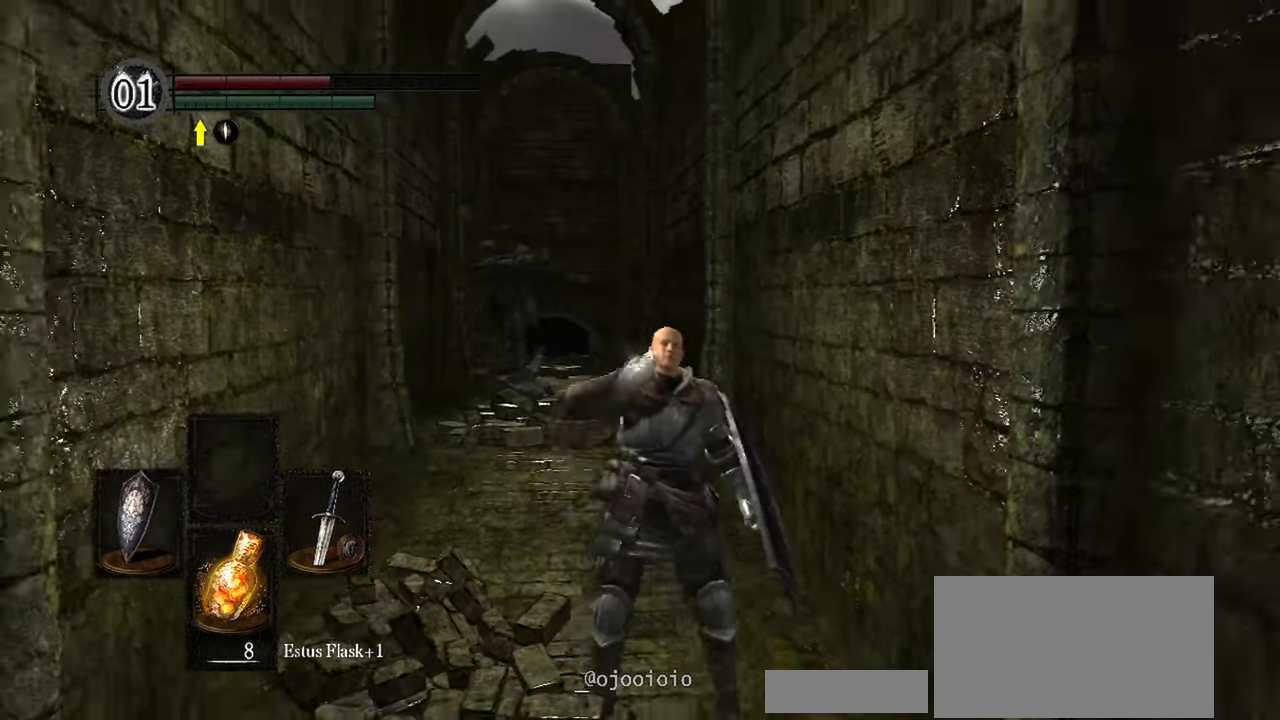
{"buttons": ["L1"], "left_stick": "center", "right_stick": "center", "events": [[100, "R3", "up"], [383, "L1", "down"]]}
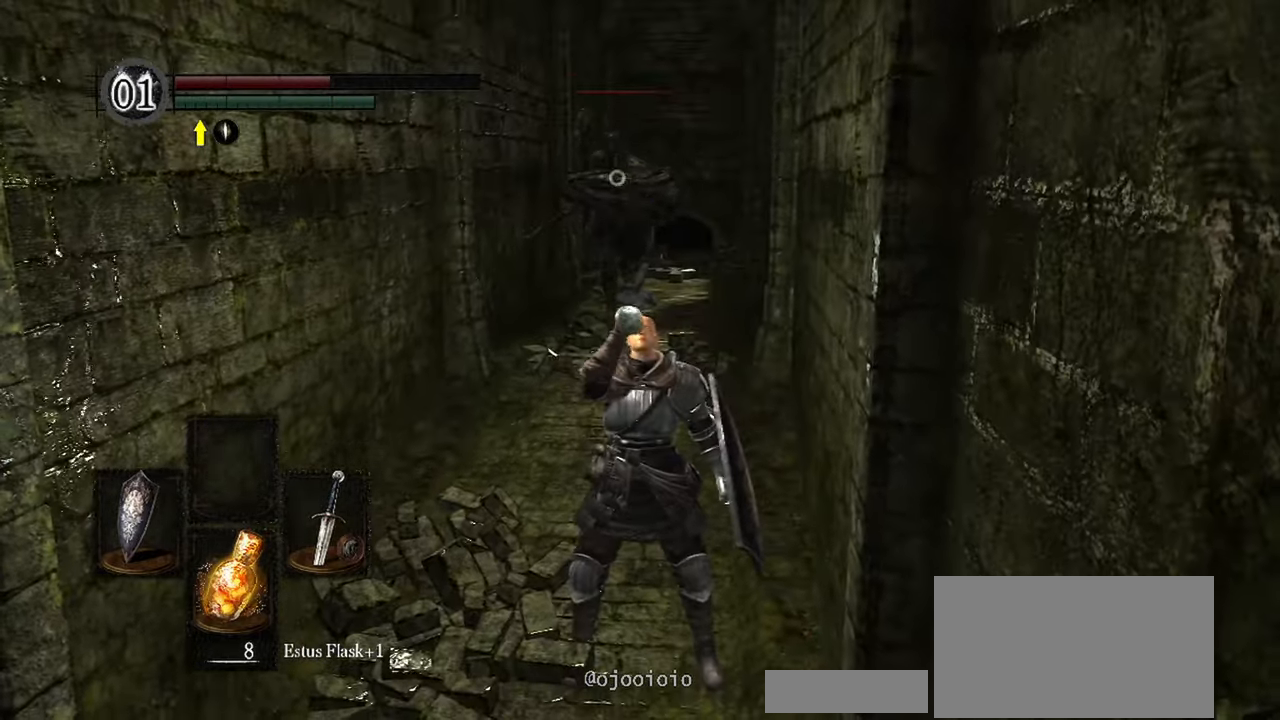
{"buttons": ["L1"], "left_stick": "down-left", "right_stick": "center", "events": [[133, "left_stick", "down-left"]]}
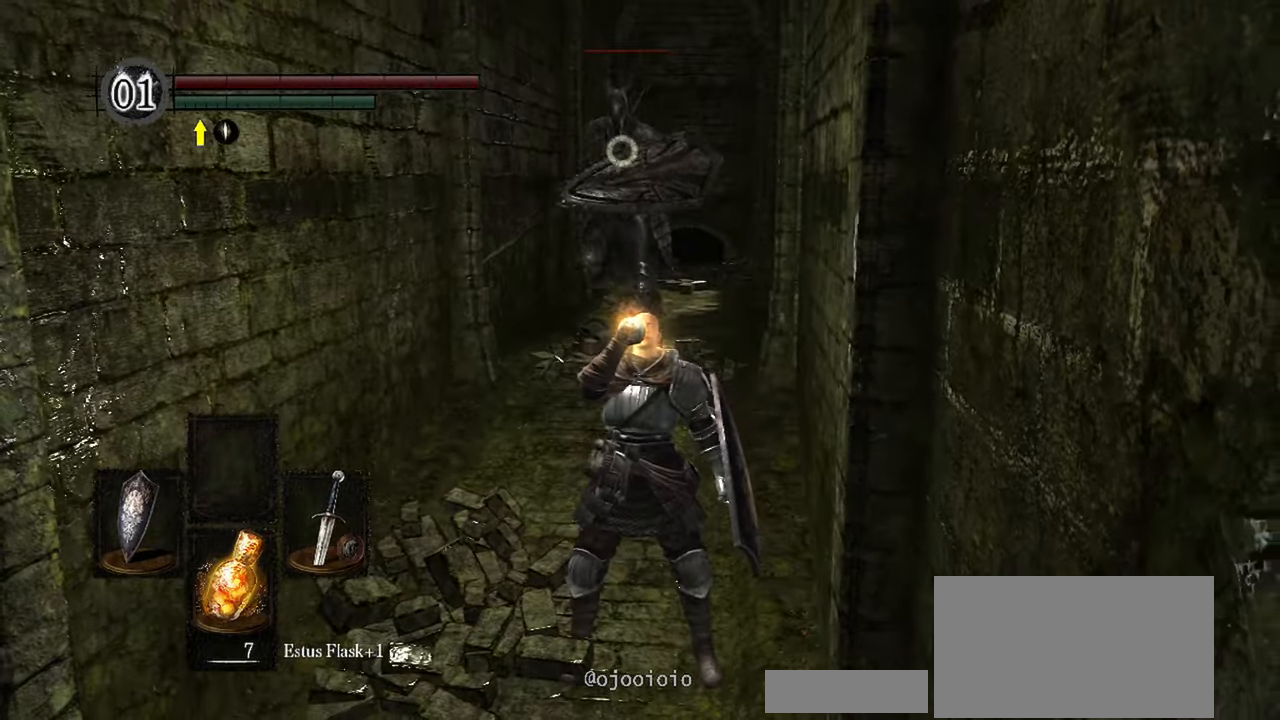
{"buttons": ["L1"], "left_stick": "down-left", "right_stick": "center", "events": []}
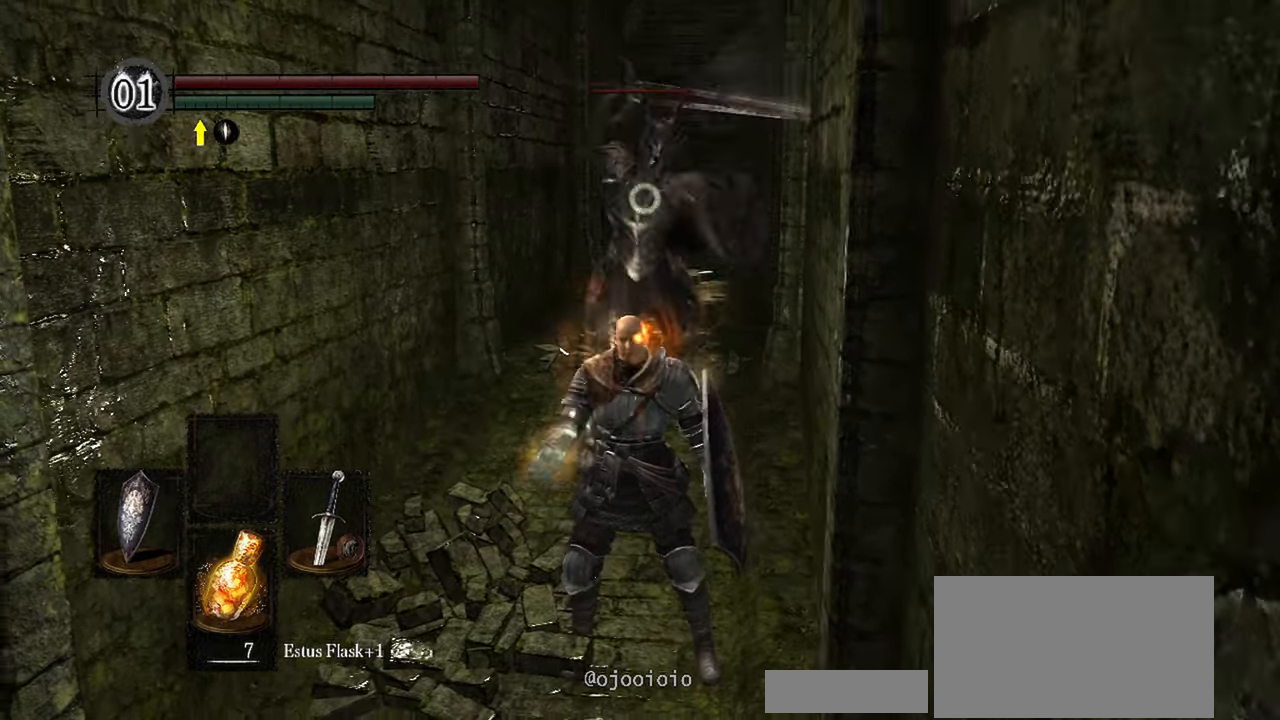
{"buttons": ["L1"], "left_stick": "down-left", "right_stick": "center", "events": []}